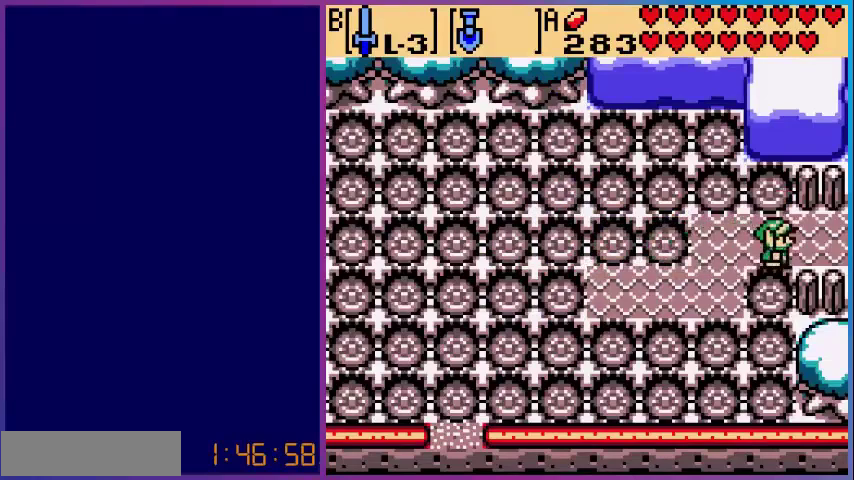
Gameplay with a controller (Nintendo layout); each line is a JSON object with the inputs held at the frame after it. "events" lists button and stick changes between this image and that frame as [ms after this image, input, new state], when the widget could be followed in between. Not read: L3 R3.
{"buttons": [], "events": [[480, "DPAD_RIGHT", "up"]]}
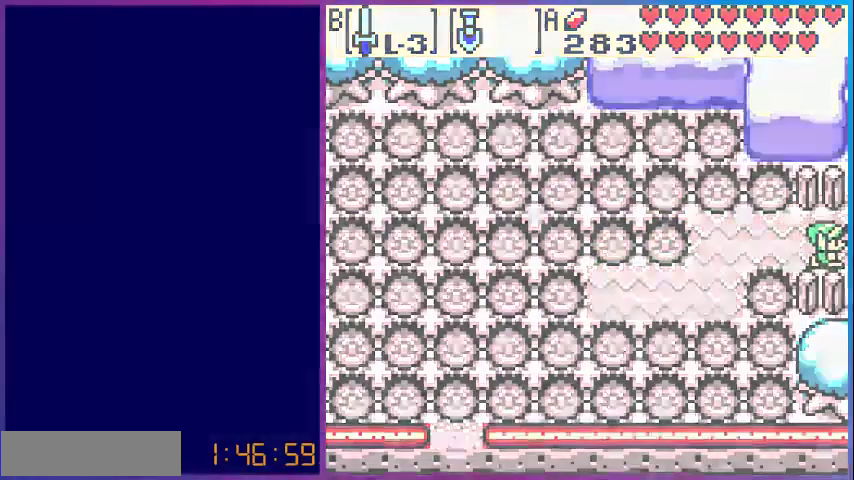
{"buttons": [], "events": []}
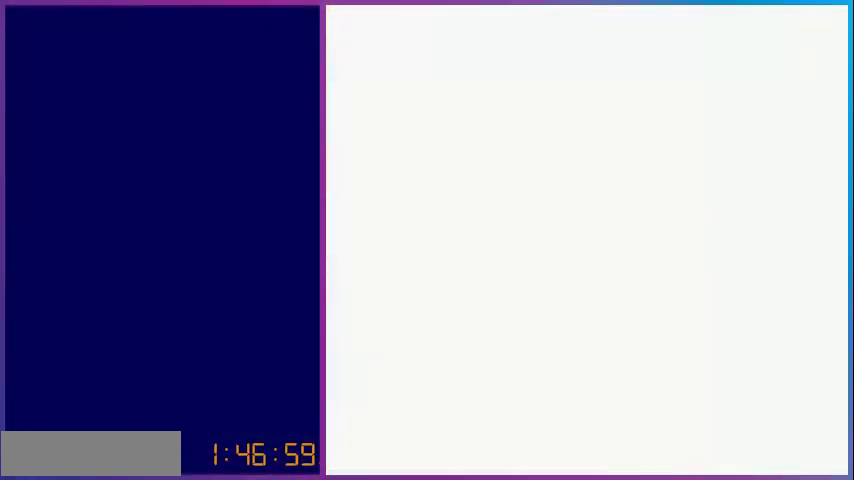
{"buttons": [], "events": []}
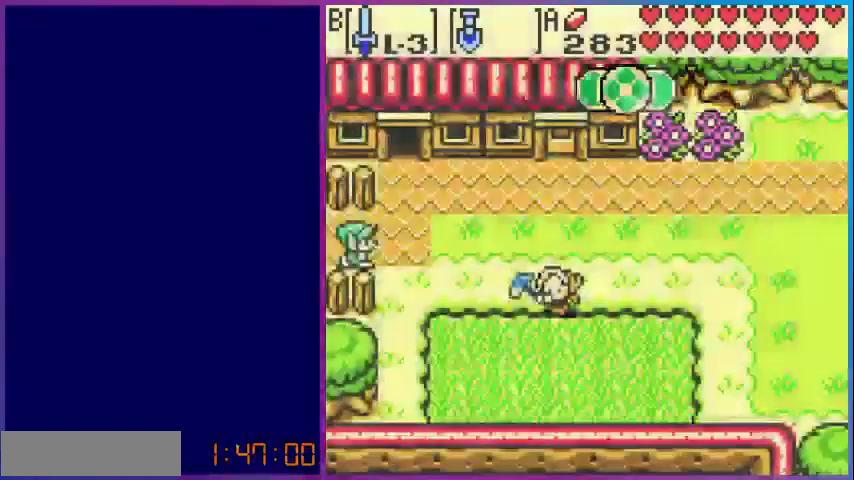
{"buttons": ["DPAD_RIGHT"], "events": [[240, "DPAD_RIGHT", "down"]]}
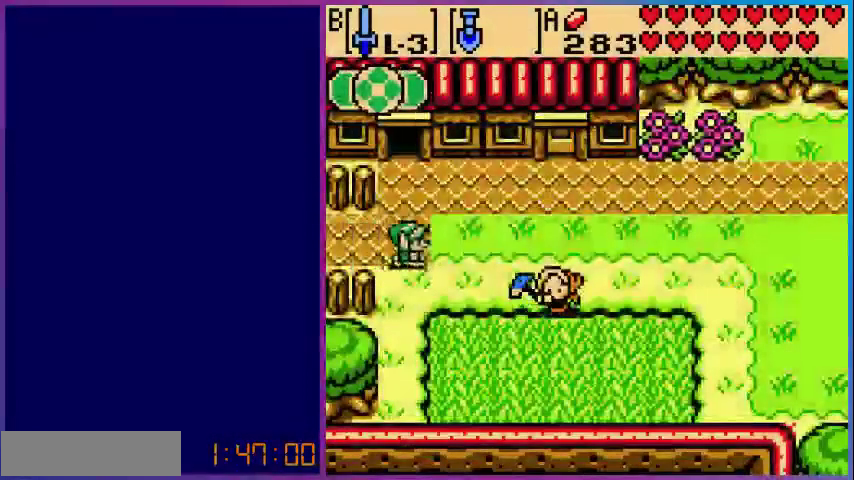
{"buttons": ["DPAD_RIGHT"], "events": [[120, "A", "down"], [160, "DPAD_RIGHT", "up"], [320, "A", "up"], [400, "DPAD_RIGHT", "down"]]}
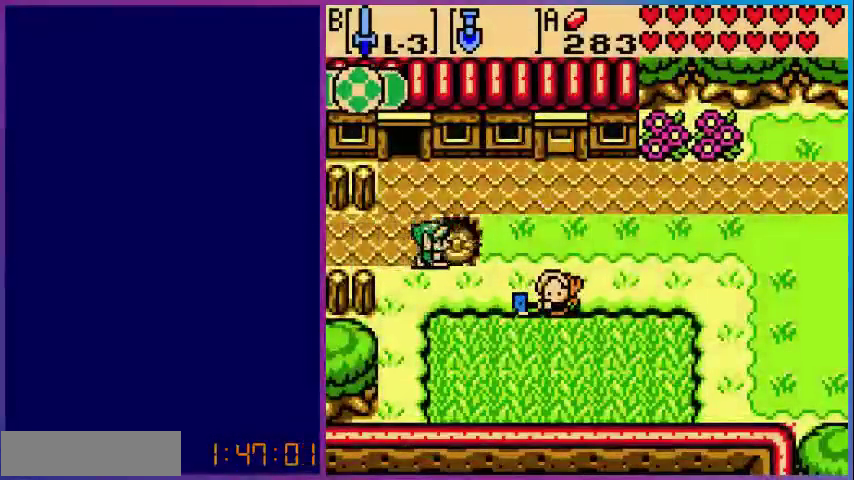
{"buttons": ["DPAD_RIGHT"], "events": [[200, "A", "down"], [400, "A", "up"]]}
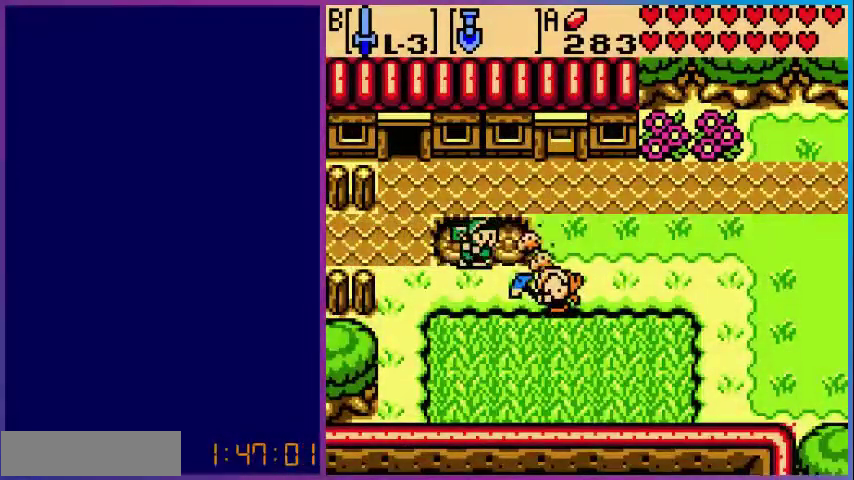
{"buttons": ["A", "DPAD_RIGHT"], "events": [[360, "A", "down"]]}
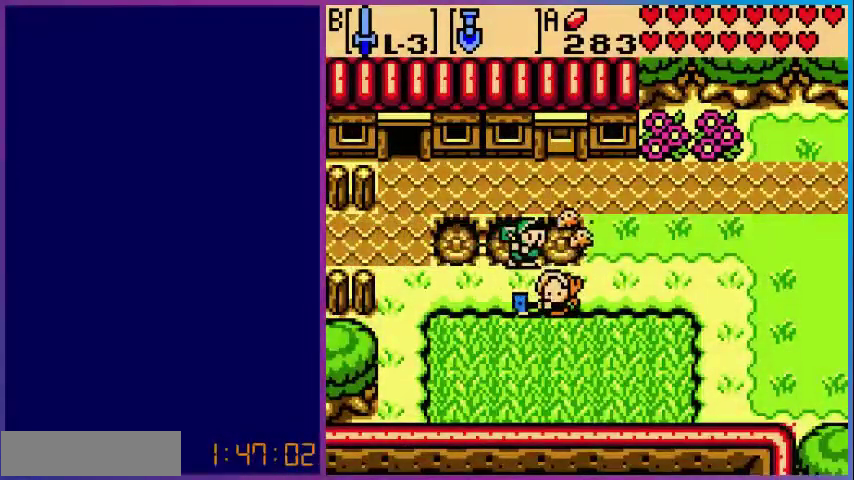
{"buttons": ["A", "DPAD_RIGHT"], "events": [[40, "A", "up"], [440, "A", "down"]]}
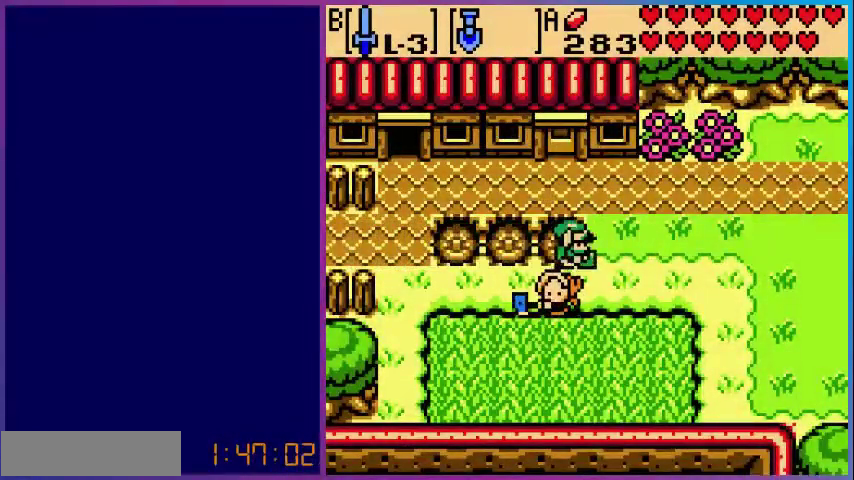
{"buttons": ["DPAD_RIGHT"], "events": [[200, "A", "up"]]}
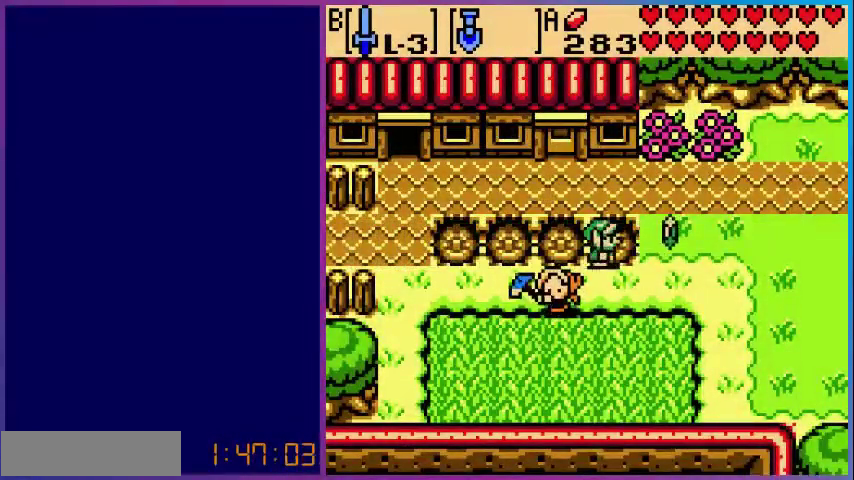
{"buttons": ["DPAD_RIGHT"], "events": [[160, "A", "down"], [360, "A", "up"]]}
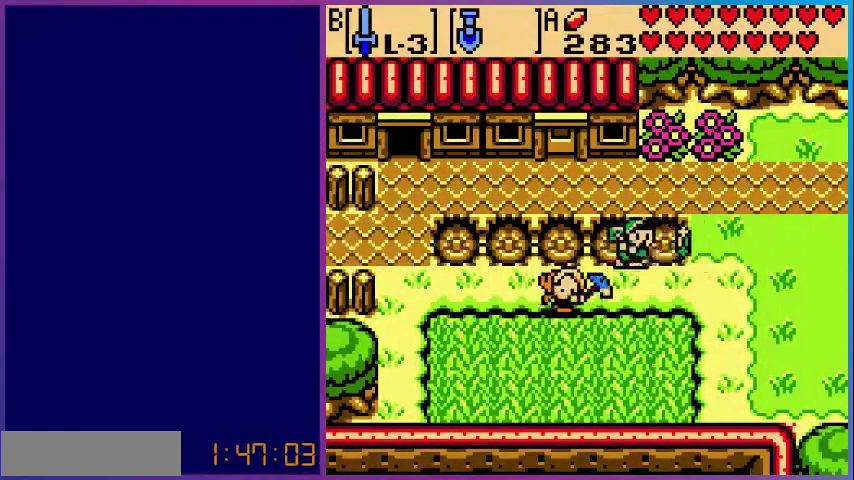
{"buttons": ["DPAD_RIGHT"], "events": [[280, "A", "down"], [520, "A", "up"]]}
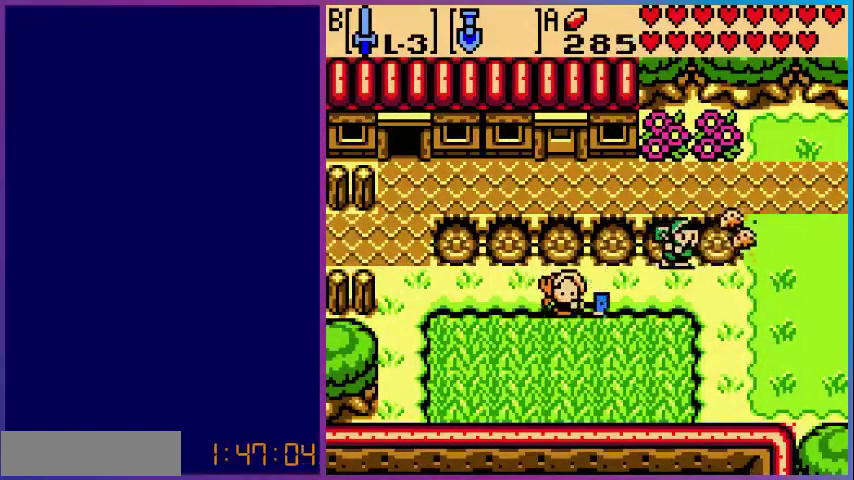
{"buttons": ["A", "DPAD_RIGHT"], "events": [[440, "A", "down"]]}
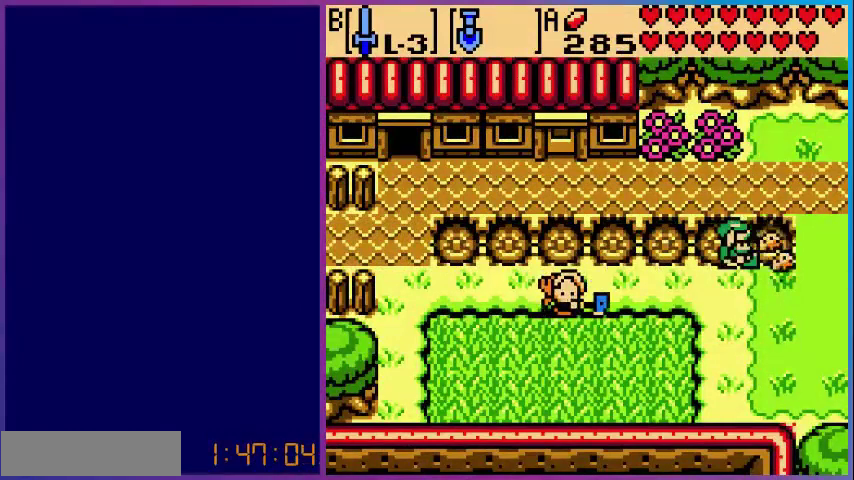
{"buttons": ["DPAD_RIGHT"], "events": [[160, "A", "up"]]}
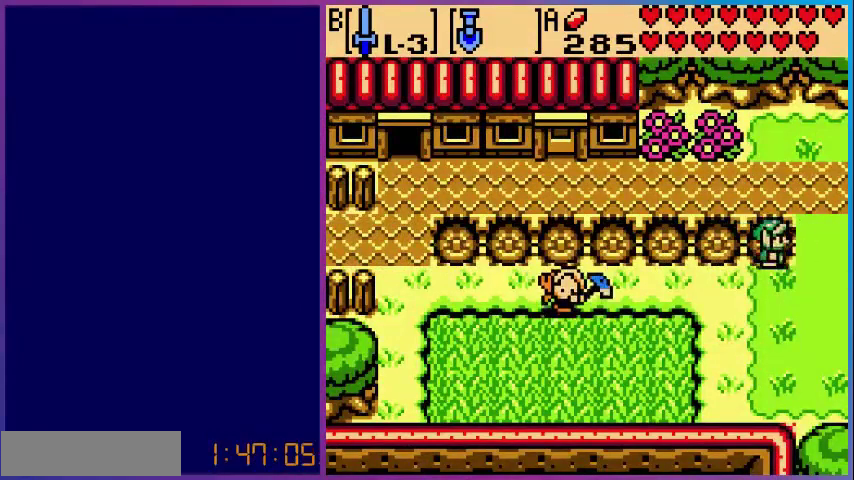
{"buttons": ["DPAD_RIGHT"], "events": [[80, "A", "down"], [280, "DPAD_RIGHT", "up"], [320, "A", "up"], [480, "DPAD_RIGHT", "down"]]}
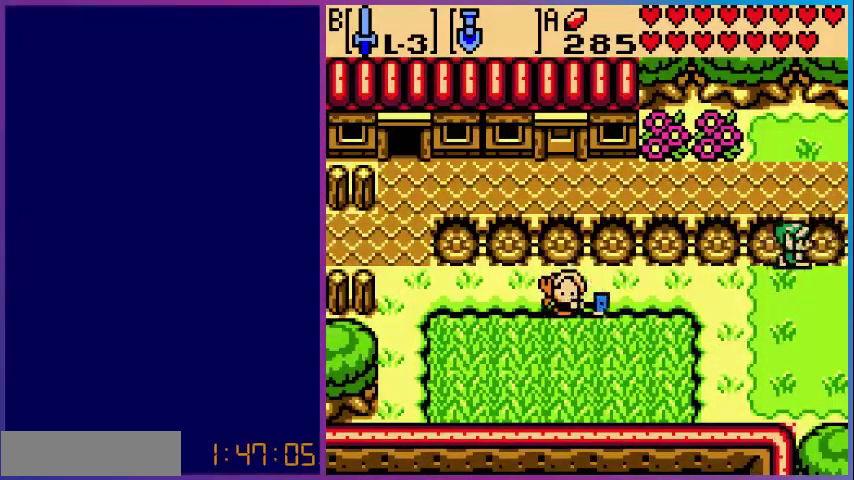
{"buttons": [], "events": [[400, "DPAD_RIGHT", "up"]]}
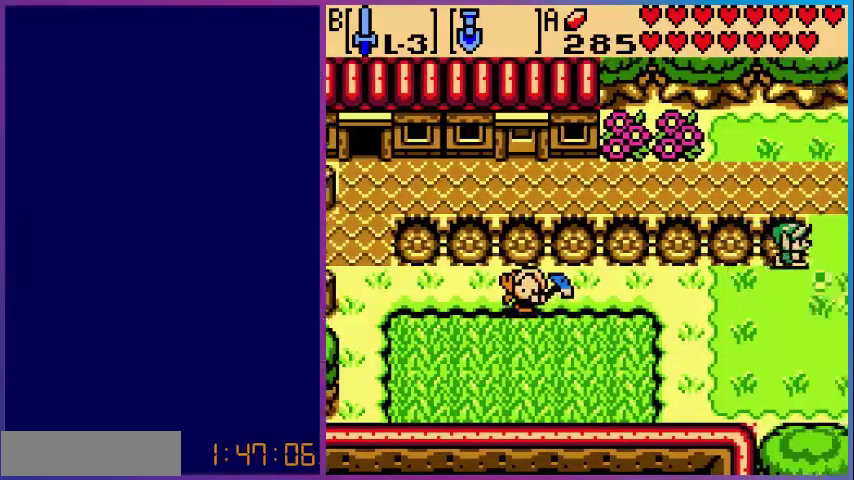
{"buttons": [], "events": []}
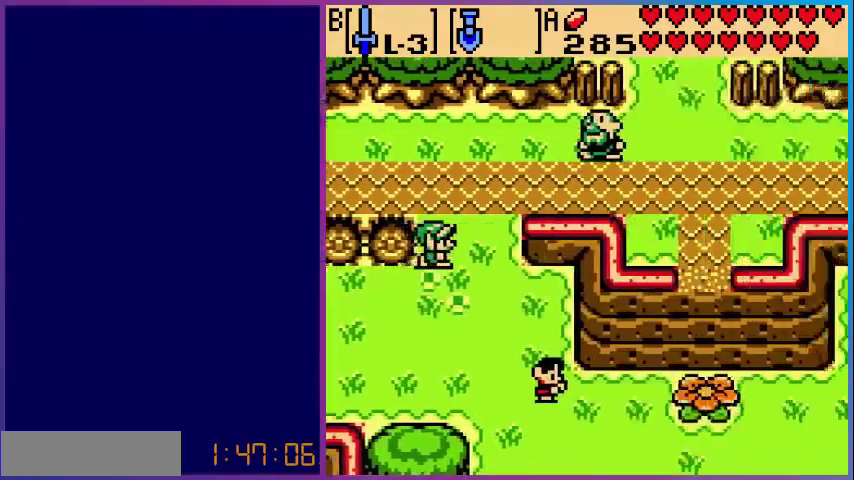
{"buttons": ["A", "DPAD_DOWN"], "events": [[320, "DPAD_DOWN", "down"], [360, "A", "down"]]}
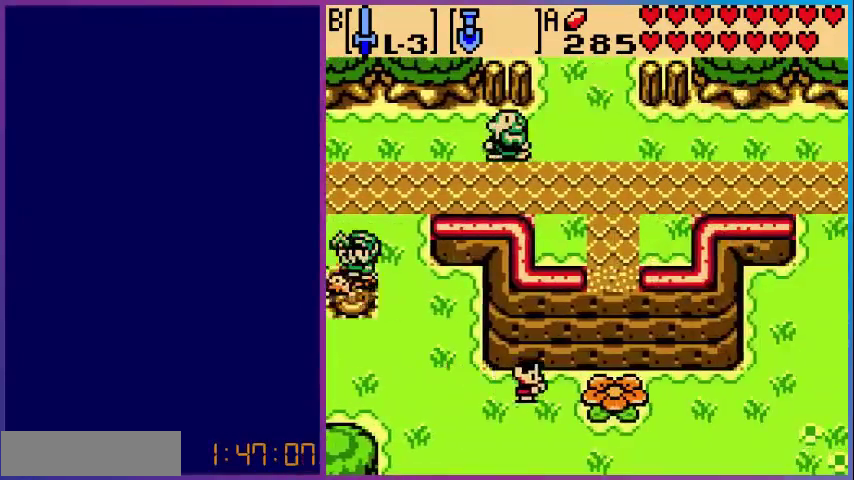
{"buttons": ["A", "DPAD_DOWN"], "events": [[80, "A", "up"], [480, "A", "down"]]}
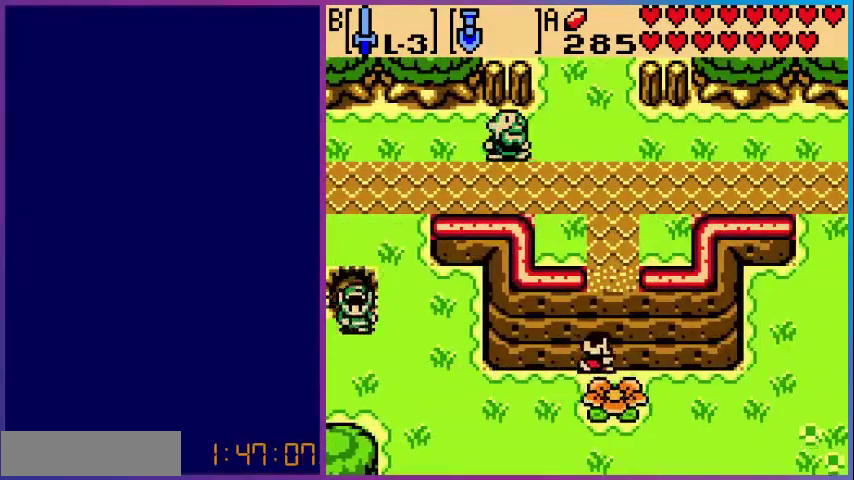
{"buttons": ["DPAD_DOWN"], "events": [[200, "A", "up"]]}
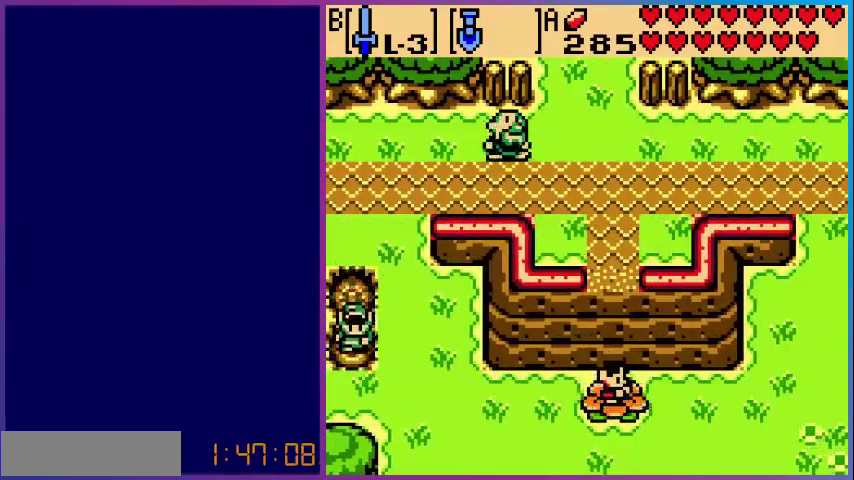
{"buttons": ["DPAD_DOWN"], "events": [[80, "A", "down"], [360, "A", "up"]]}
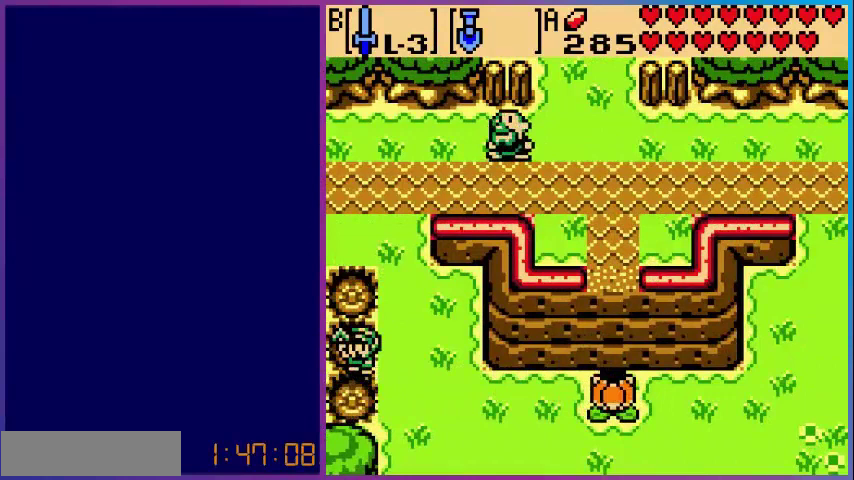
{"buttons": ["DPAD_RIGHT"], "events": [[200, "DPAD_DOWN", "up"], [200, "DPAD_RIGHT", "down"], [320, "A", "down"], [480, "A", "up"]]}
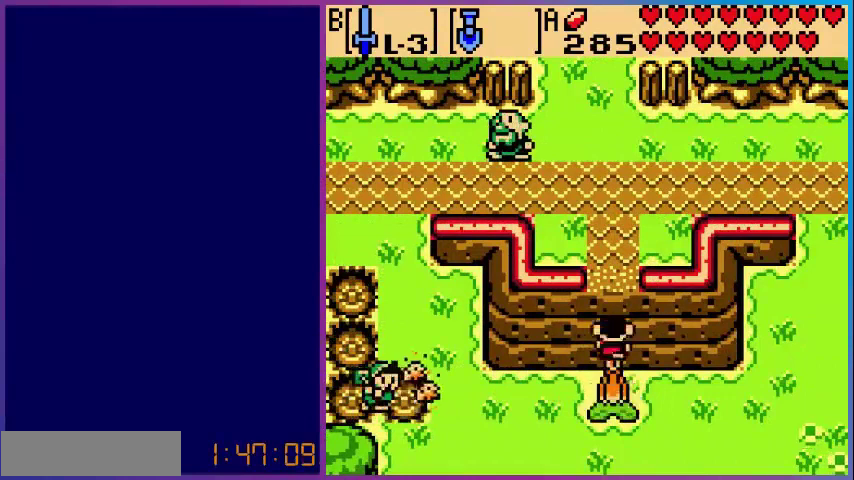
{"buttons": ["A", "DPAD_RIGHT"], "events": [[400, "A", "down"]]}
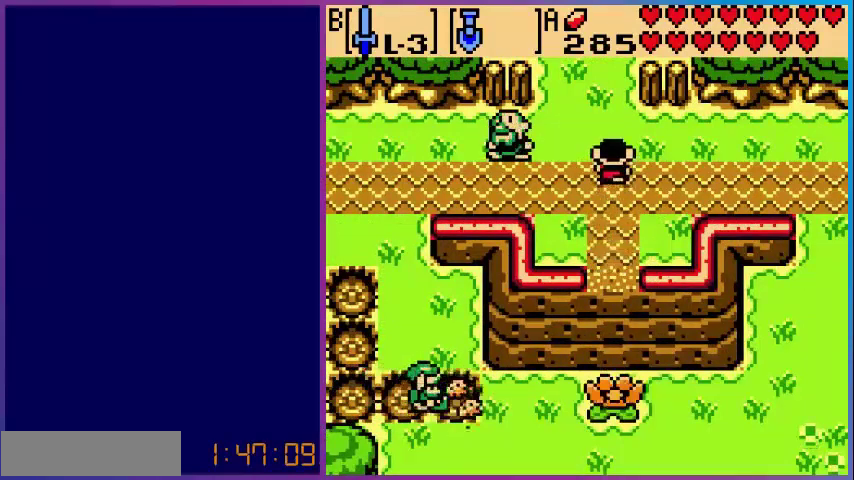
{"buttons": ["A", "DPAD_RIGHT"], "events": [[120, "A", "up"], [480, "A", "down"]]}
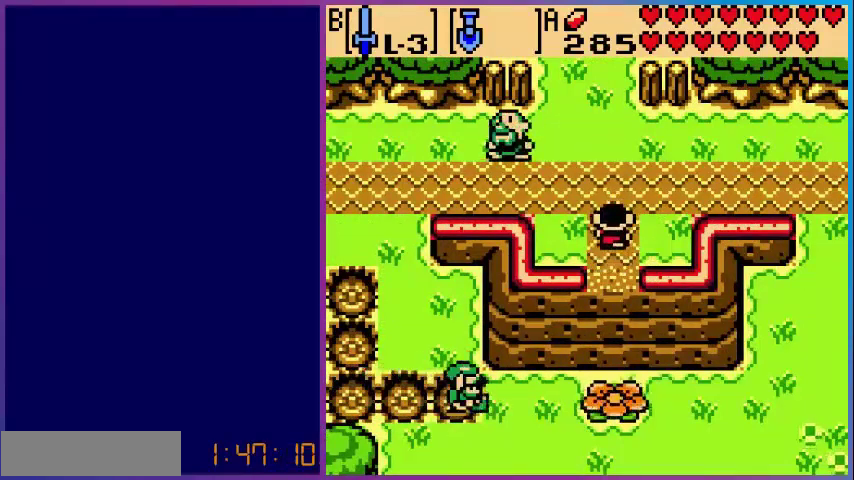
{"buttons": ["DPAD_RIGHT"], "events": [[200, "A", "up"]]}
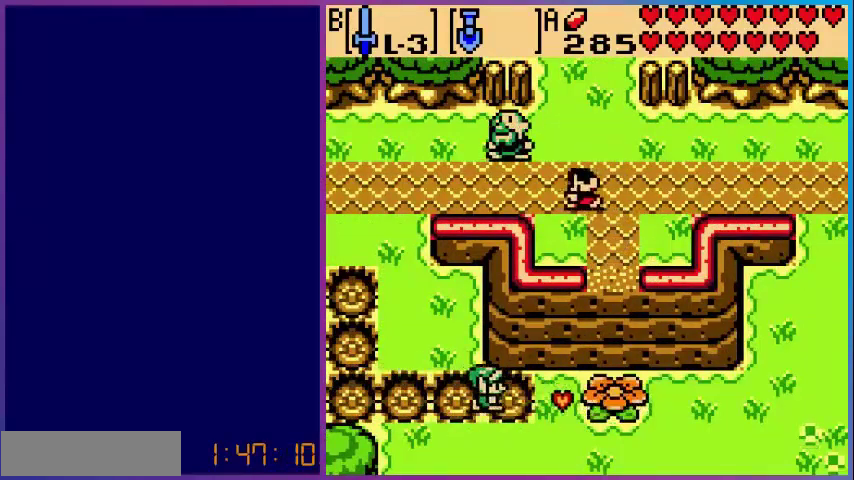
{"buttons": ["DPAD_RIGHT"], "events": [[160, "A", "down"], [360, "A", "up"]]}
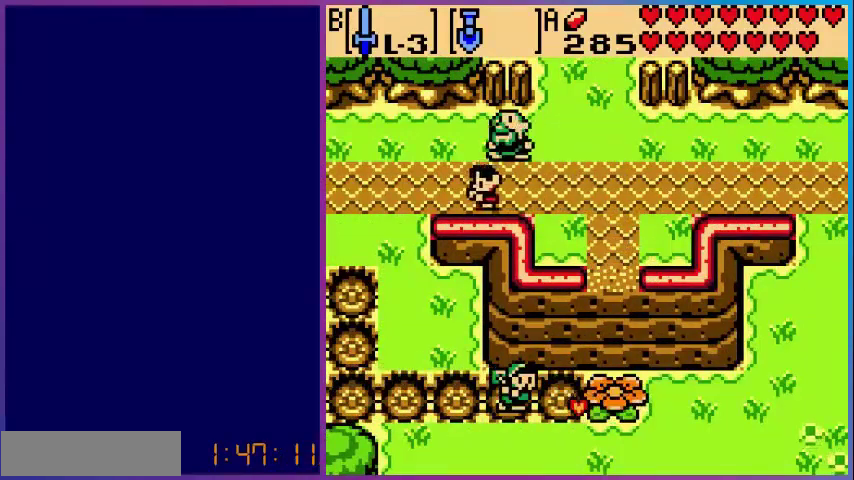
{"buttons": ["DPAD_DOWN"], "events": [[200, "DPAD_DOWN", "down"], [200, "DPAD_RIGHT", "up"], [280, "A", "down"], [480, "A", "up"]]}
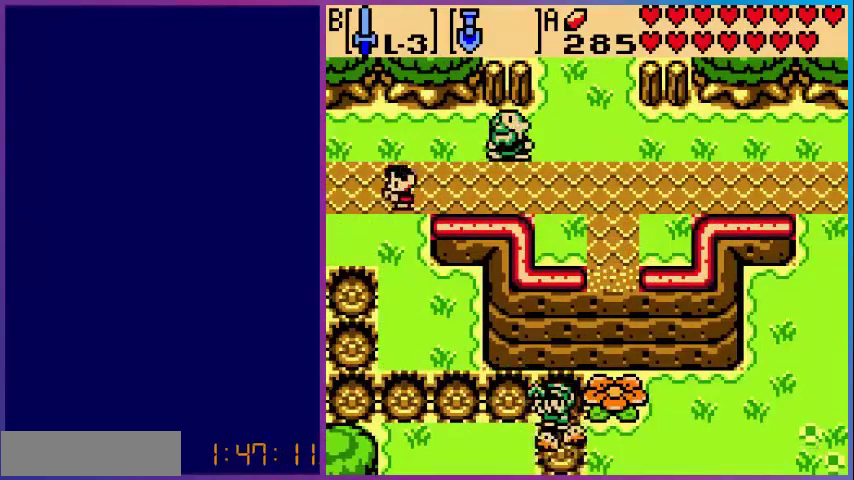
{"buttons": ["A", "DPAD_RIGHT"], "events": [[280, "DPAD_DOWN", "up"], [280, "DPAD_RIGHT", "down"], [400, "A", "down"]]}
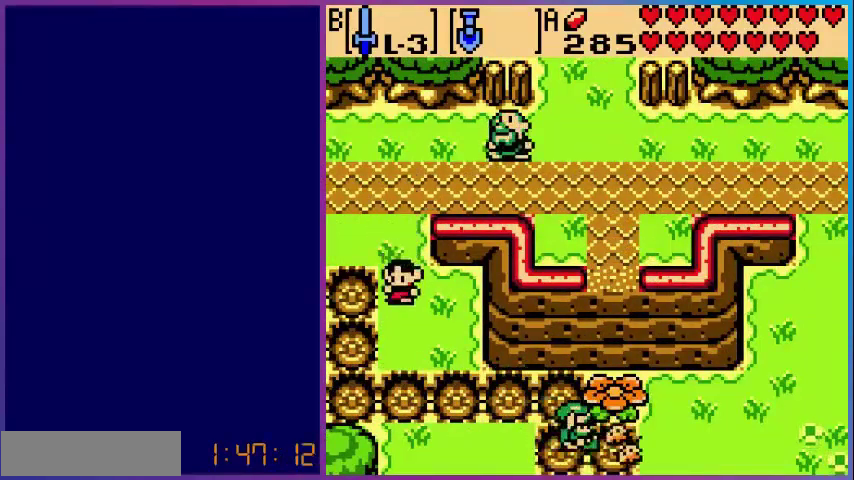
{"buttons": ["DPAD_RIGHT"], "events": [[120, "A", "up"]]}
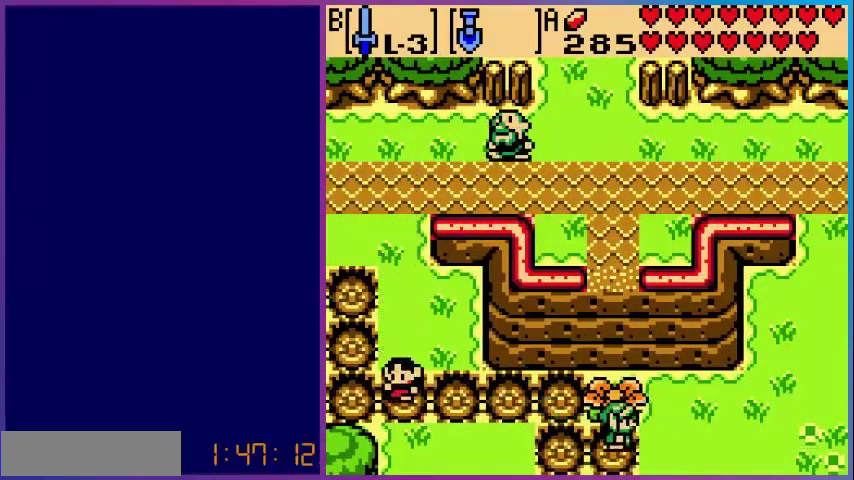
{"buttons": ["DPAD_RIGHT"], "events": [[40, "A", "down"], [240, "A", "up"]]}
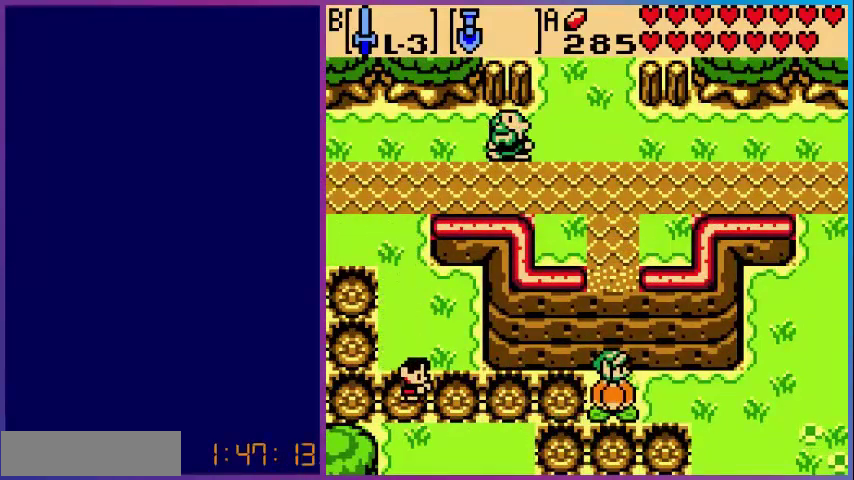
{"buttons": [], "events": [[320, "DPAD_RIGHT", "up"]]}